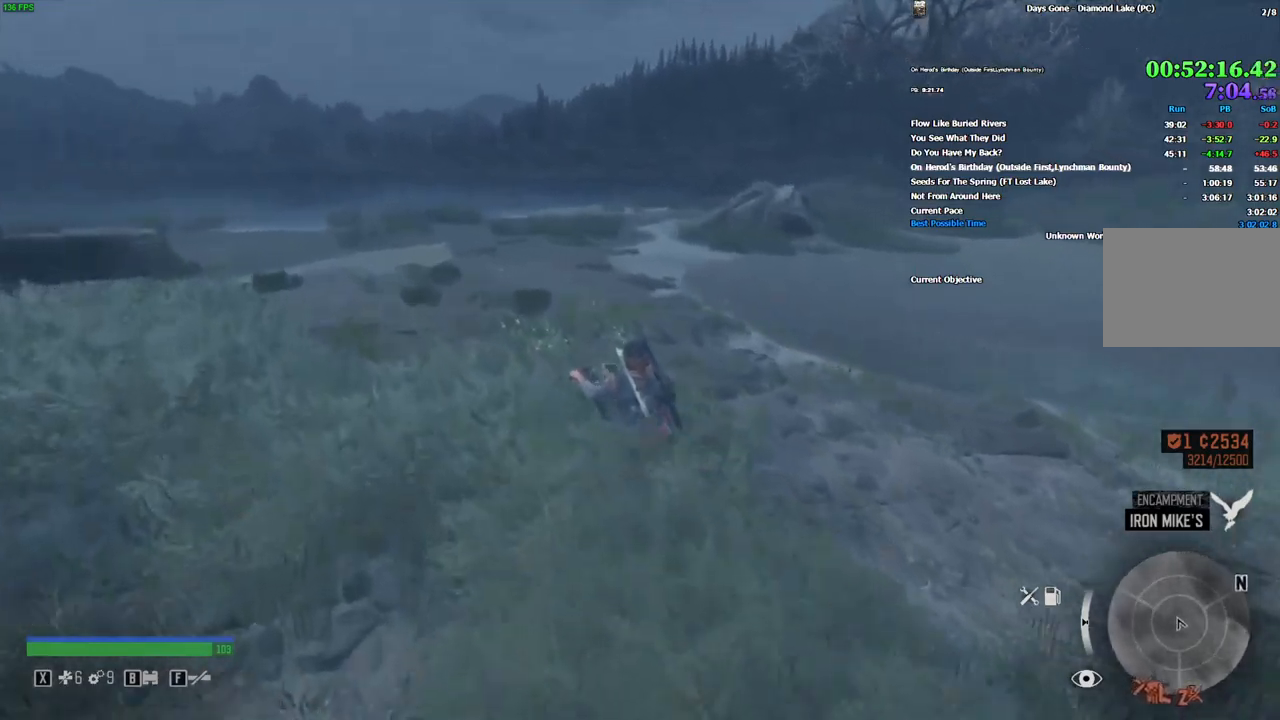
Gameplay with keyboard and mouse; each line is a JSON object with the keys and mouse buttons held at the frame after it. "events" lists presses ("down") and releases ("up") of ".", "/", "0", "1", "2", "3", "4", "5", "6", "7", "8", "9", "a", "alt_l", "alt_r", "b", "backslash", "backspace", "c", "caps_lock", "comma", "ctrl_l", "ctrl_r", "d", "e", "equals", "escape", "f", "f1", "f10", "f11", "f12", "f2", "f3", "f4", "f5", "f6", "f7", "f8", "f9", "g", "h", "i", "j", "k", "l", "lbracket", "m", "minus", "n", "o", "p", "q", "quote", "r", "rbracket", "return", "s", "semicolon", "shift_l", "shift_r", "space", "super", "t", "tab", "tilde", "u", "v", "w", "x", "y", "z", "mouse_left", "mouse_wheel", "mouse_right" and "mouse_mb4" between this image and that frame as [ms after this image, input, new state], when the widget could be followed in between. "mouse_left", "mouse_wheel", "mouse_right", "mouse_mb4" = the "left", "wheel", "right", "mb4" buttons of the "mouse" list. No other keys are recorded. "wheel" means that the mouse wheel is clicked or scrolled. Mouse movement is not recorded.
{"keys": ["d", "w"], "mouse": [], "events": [[50, "d", "down"], [166, "d", "up"], [433, "d", "down"]]}
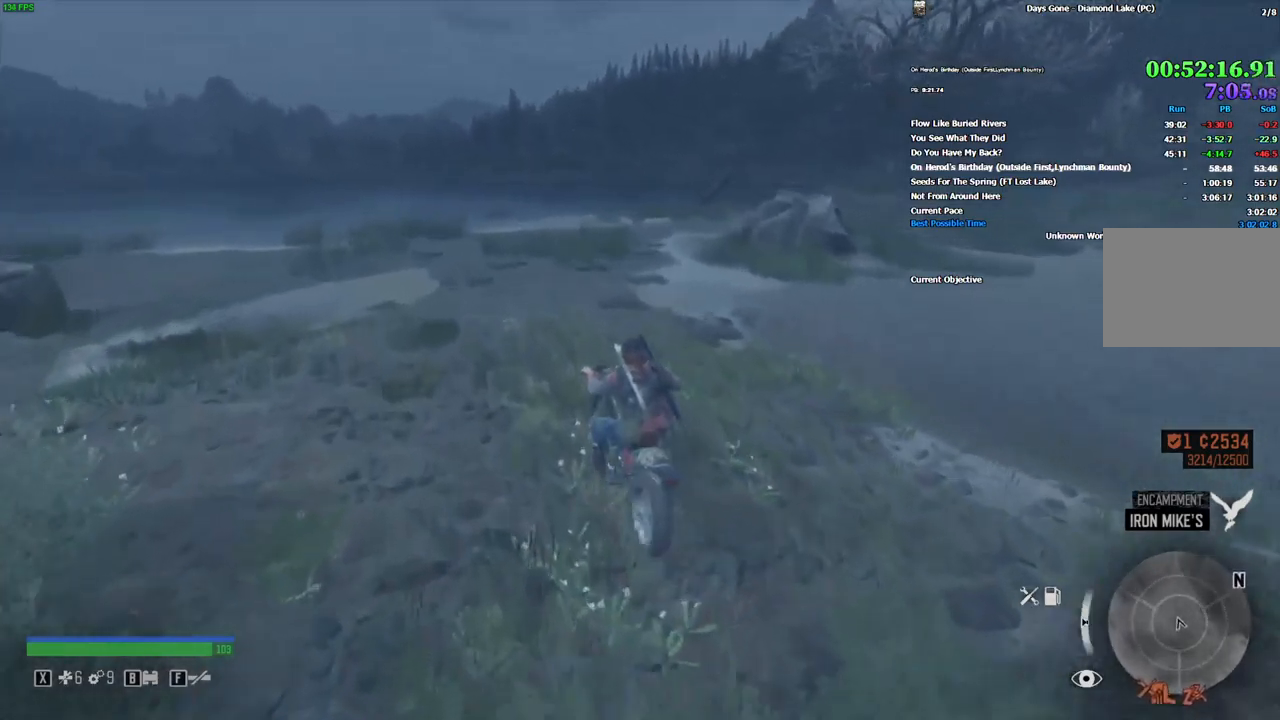
{"keys": ["w"], "mouse": [], "events": [[50, "d", "up"], [83, "alt_l", "down"], [183, "alt_l", "up"]]}
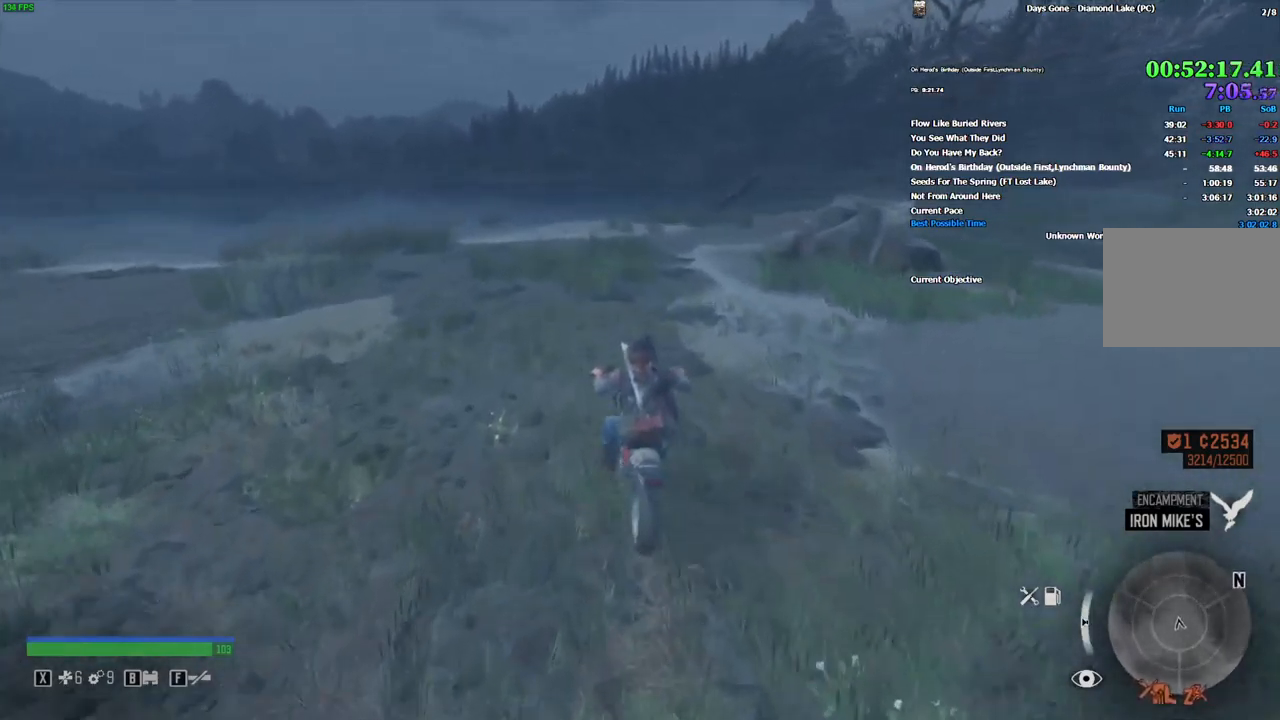
{"keys": ["alt_l", "w"], "mouse": [], "events": [[33, "alt_l", "down"], [150, "alt_l", "up"], [350, "d", "down"], [433, "d", "up"], [450, "alt_l", "down"]]}
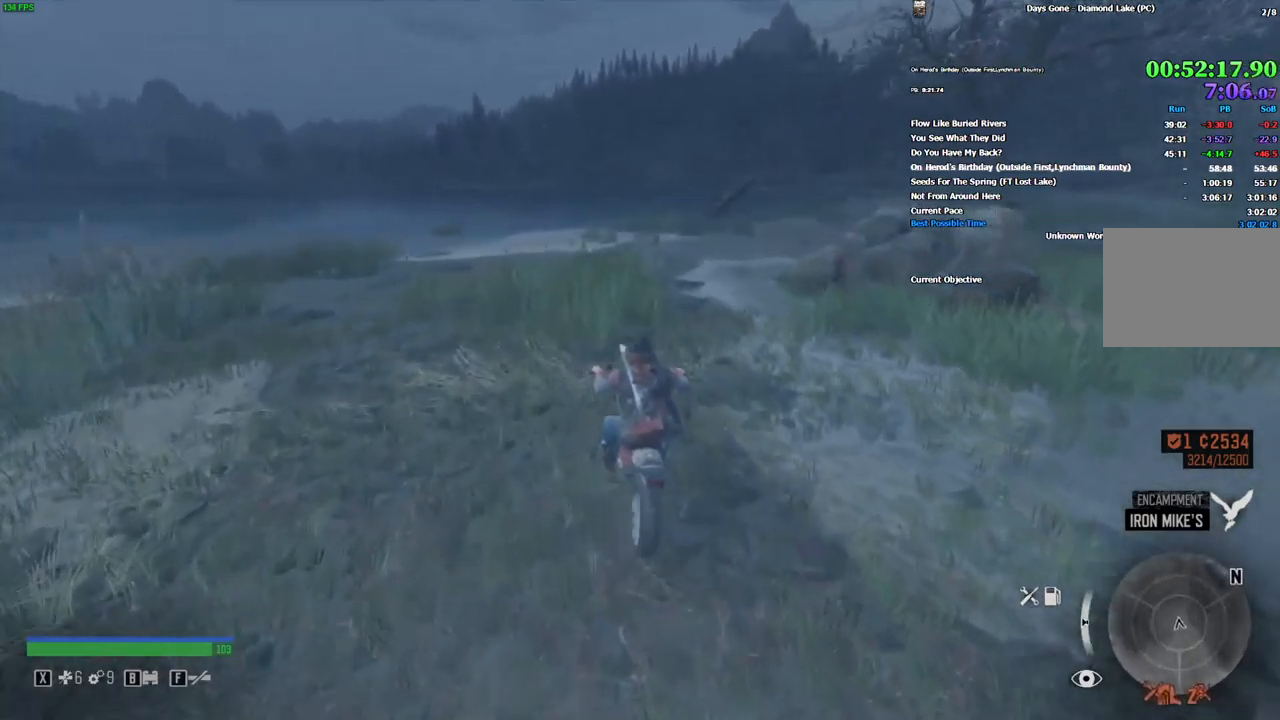
{"keys": ["w"], "mouse": [], "events": [[50, "alt_l", "up"], [266, "alt_l", "down"], [416, "alt_l", "up"]]}
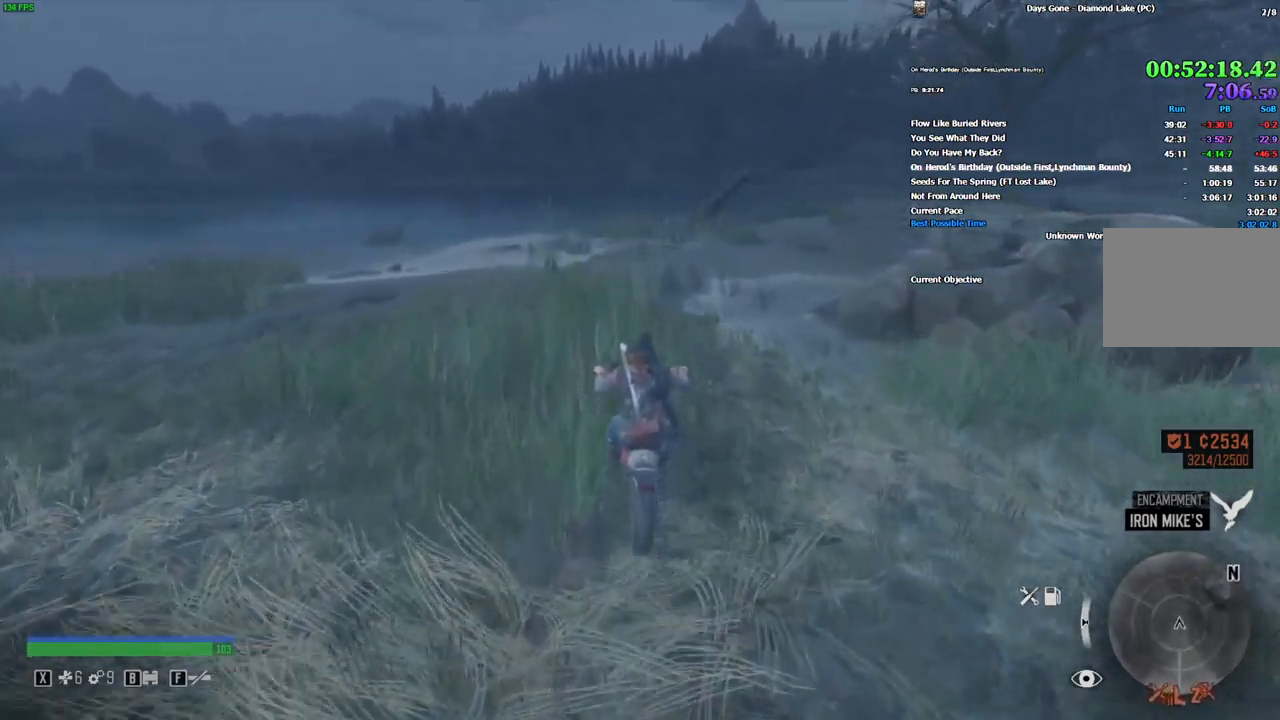
{"keys": ["alt_l", "w"], "mouse": [], "events": [[83, "alt_l", "down"], [183, "alt_l", "up"], [266, "d", "down"], [383, "d", "up"], [416, "alt_l", "down"]]}
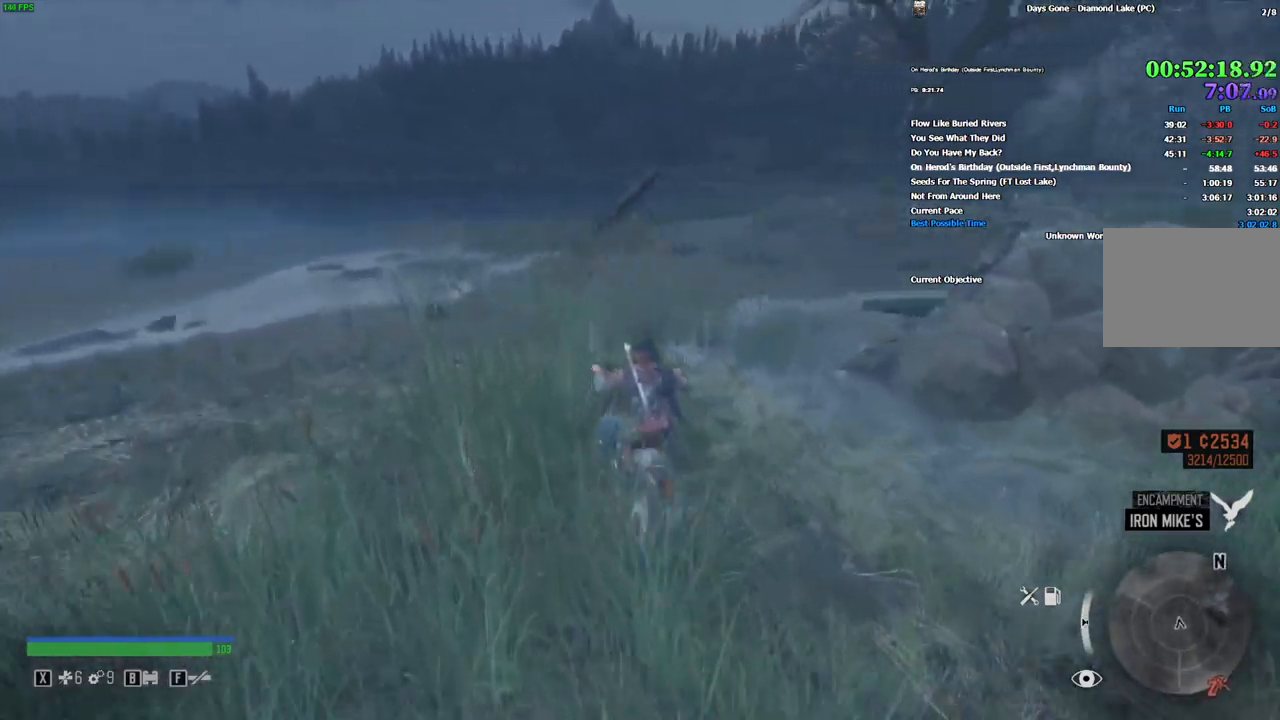
{"keys": ["w"], "mouse": [], "events": [[33, "alt_l", "up"], [100, "d", "down"], [316, "d", "up"], [333, "alt_l", "down"], [433, "alt_l", "up"]]}